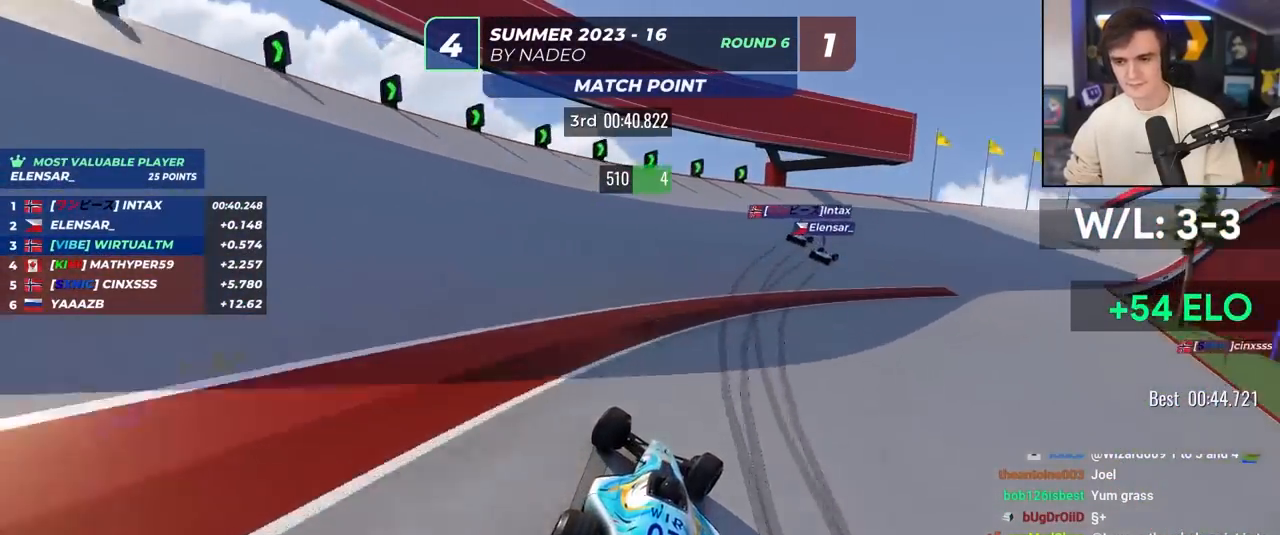
Gameplay with keyboard; each line is a JSON object with the keys held at the frame after it. "events" lists presses ("down") and releases ("up") of "brake", "down", "left", "right" and "up" between this image and that frame as [ms after this image, input, new state], when the widget could be followed in between. No other keys are recorded. Mouse input is not recorded. Key names are as the overlay labels them; some are game actions (e.g. jump) rather than physical keys.
{"keys": ["right", "up"], "events": []}
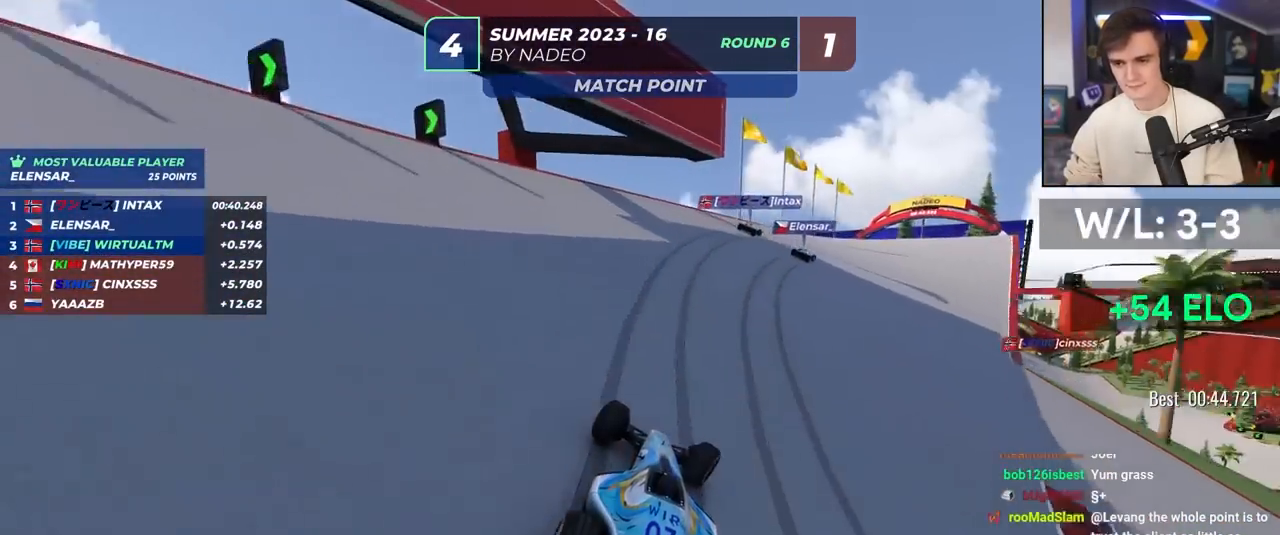
{"keys": ["up"], "events": [[283, "right", "up"]]}
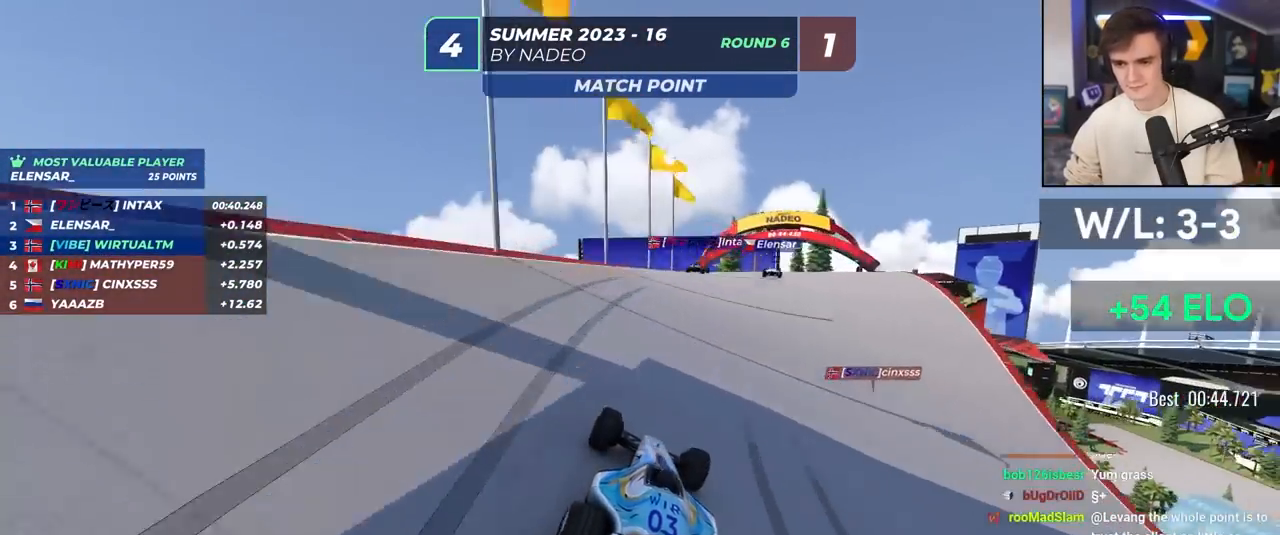
{"keys": ["right", "up"], "events": [[167, "right", "down"]]}
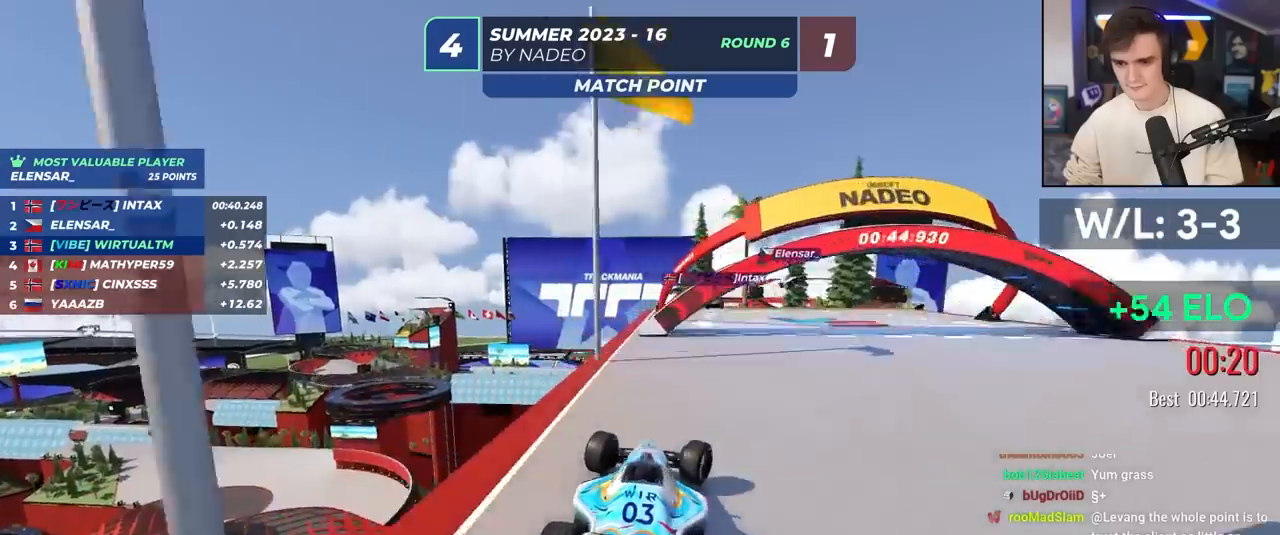
{"keys": ["right"], "events": [[83, "up", "up"]]}
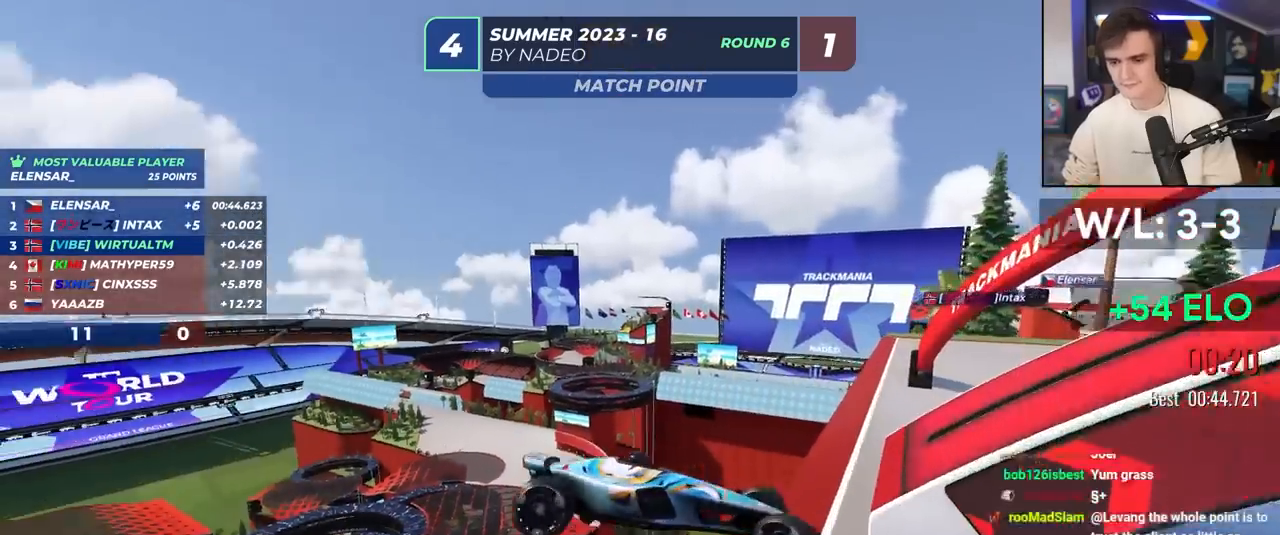
{"keys": ["right"], "events": []}
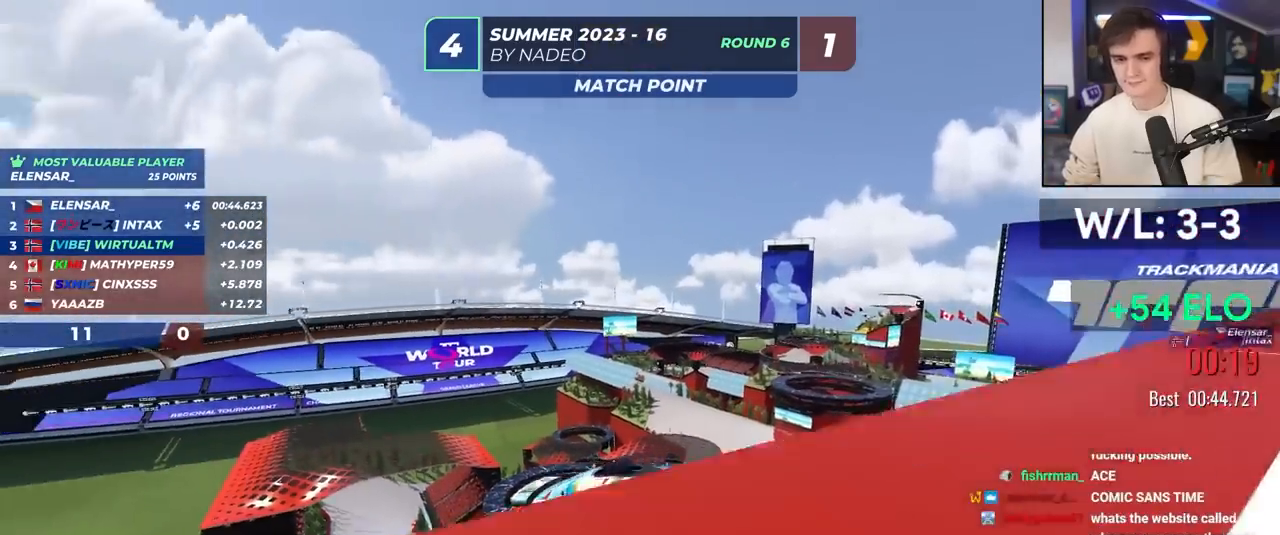
{"keys": ["right"], "events": []}
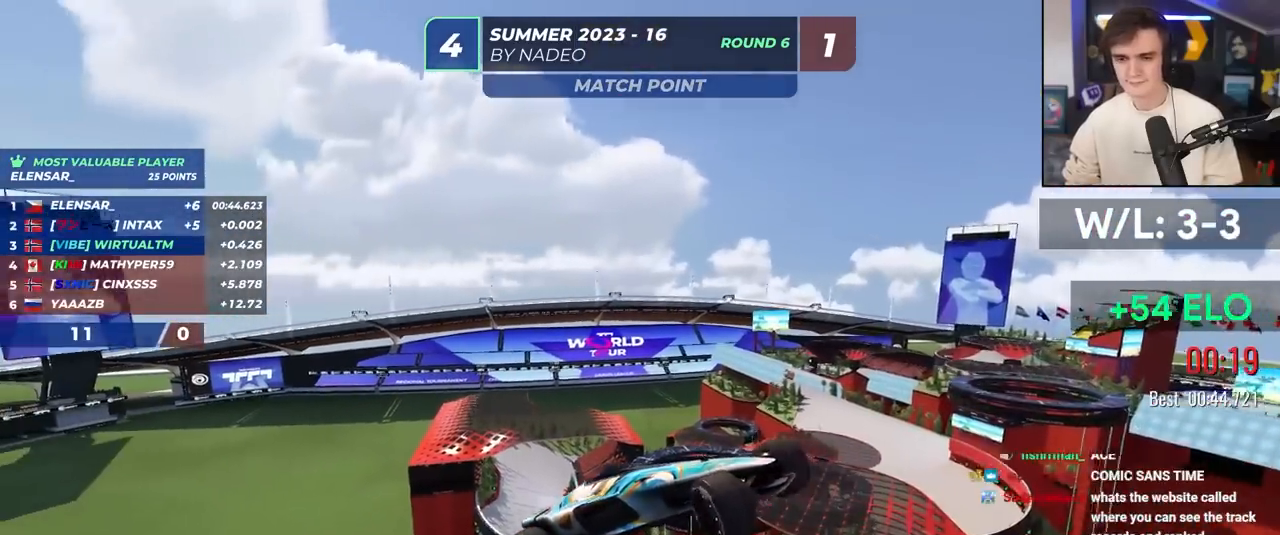
{"keys": ["up"], "events": [[417, "right", "up"], [417, "up", "down"]]}
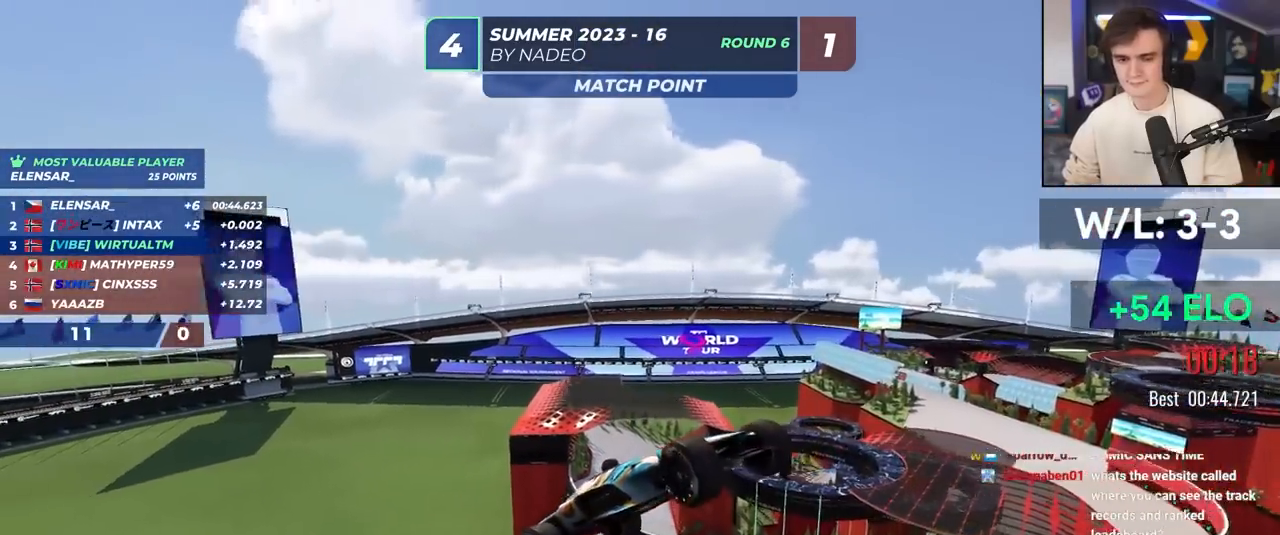
{"keys": ["right", "up"], "events": [[383, "right", "down"]]}
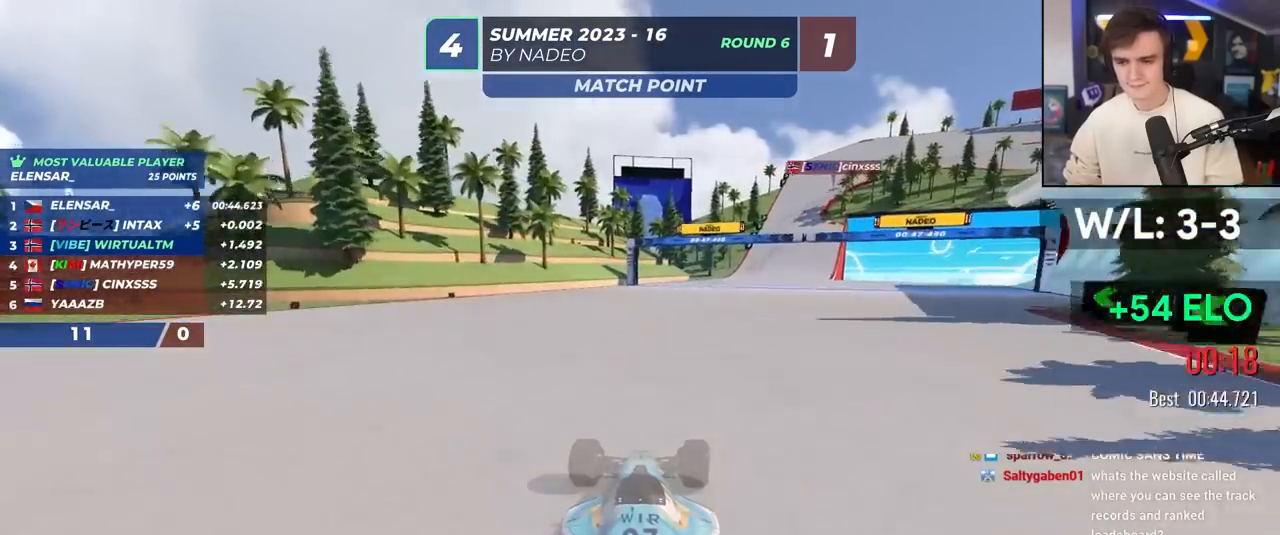
{"keys": ["brake", "right", "up"], "events": [[400, "brake", "down"]]}
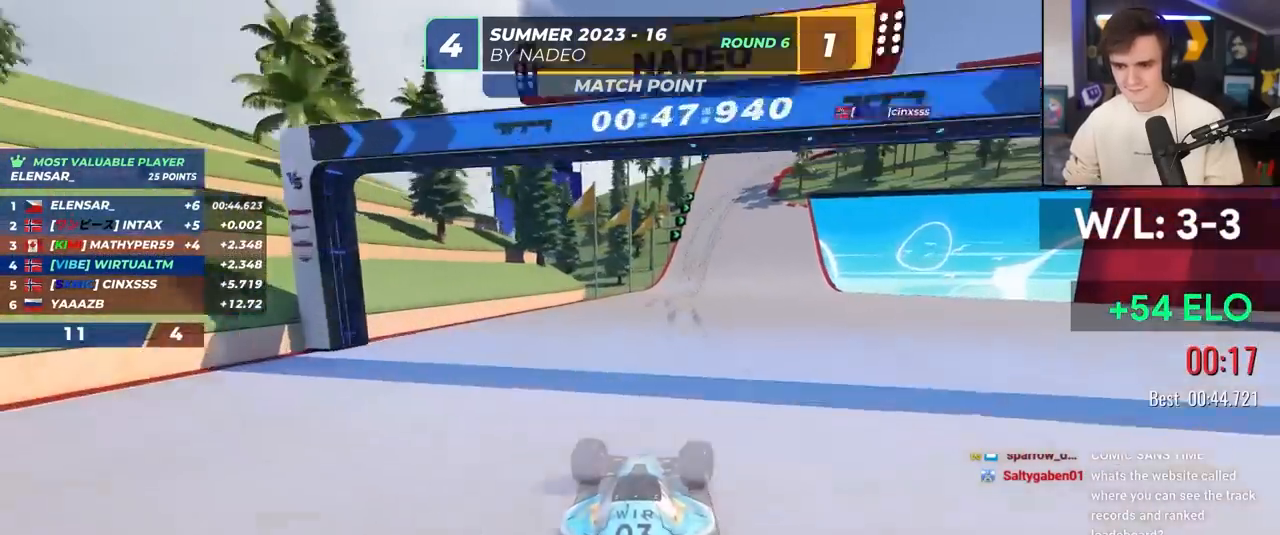
{"keys": ["brake", "right", "up"], "events": [[33, "brake", "up"], [167, "brake", "down"]]}
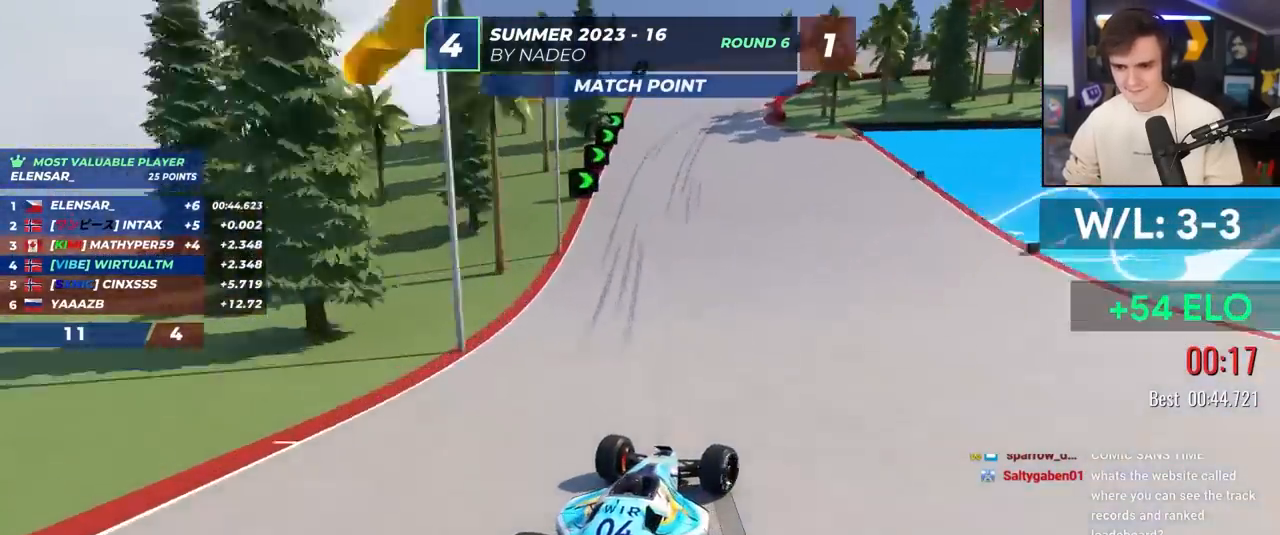
{"keys": ["right"], "events": [[383, "brake", "up"], [467, "up", "up"]]}
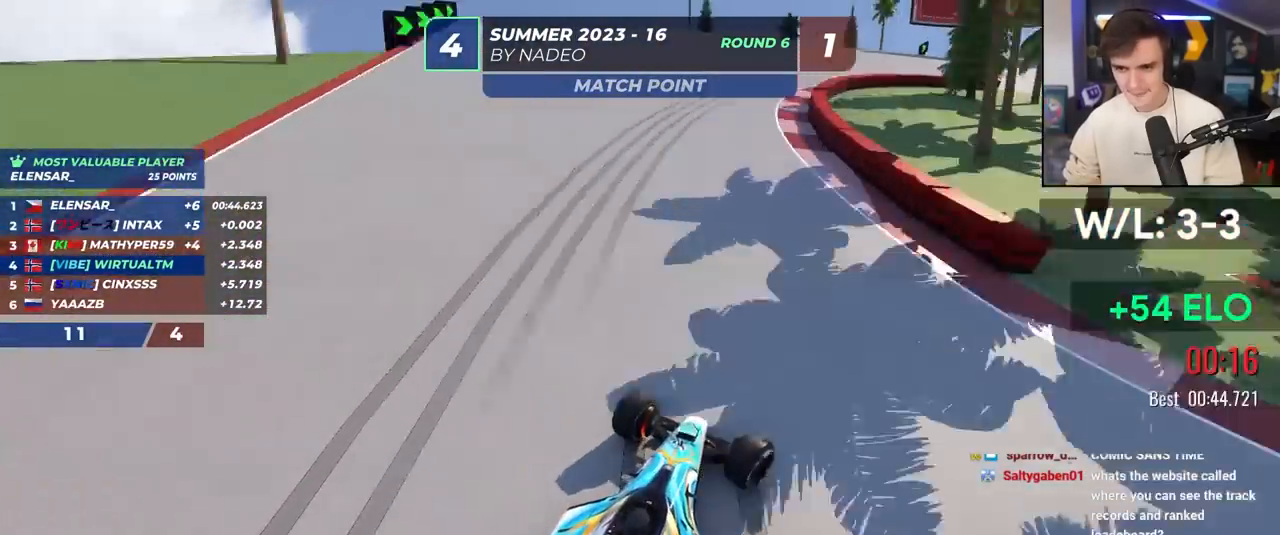
{"keys": ["right", "up"], "events": [[117, "up", "down"]]}
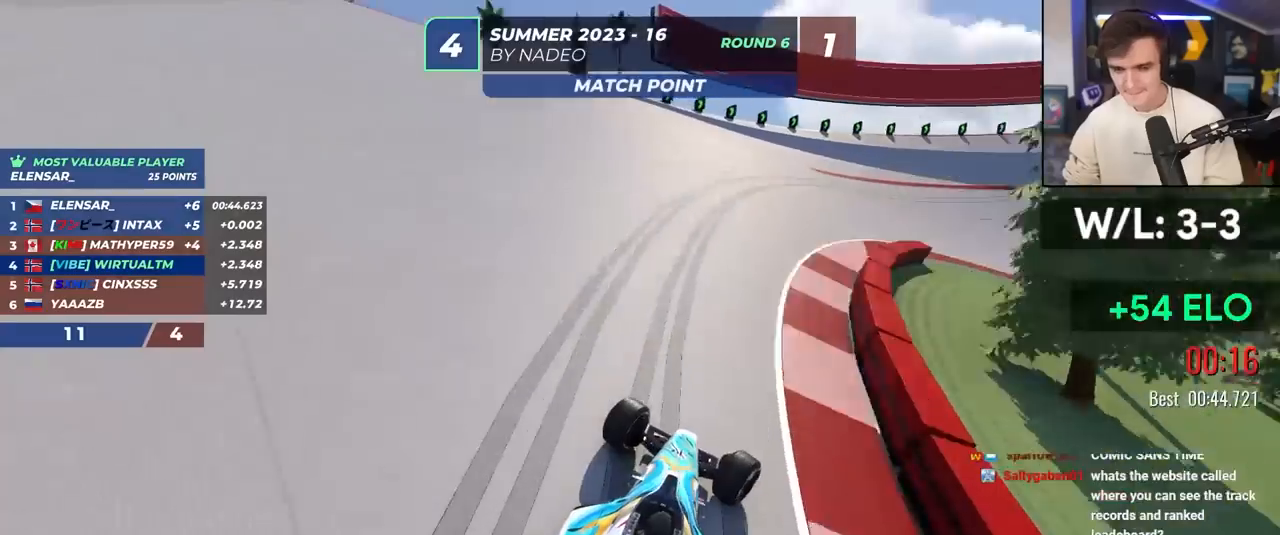
{"keys": ["right", "up"], "events": []}
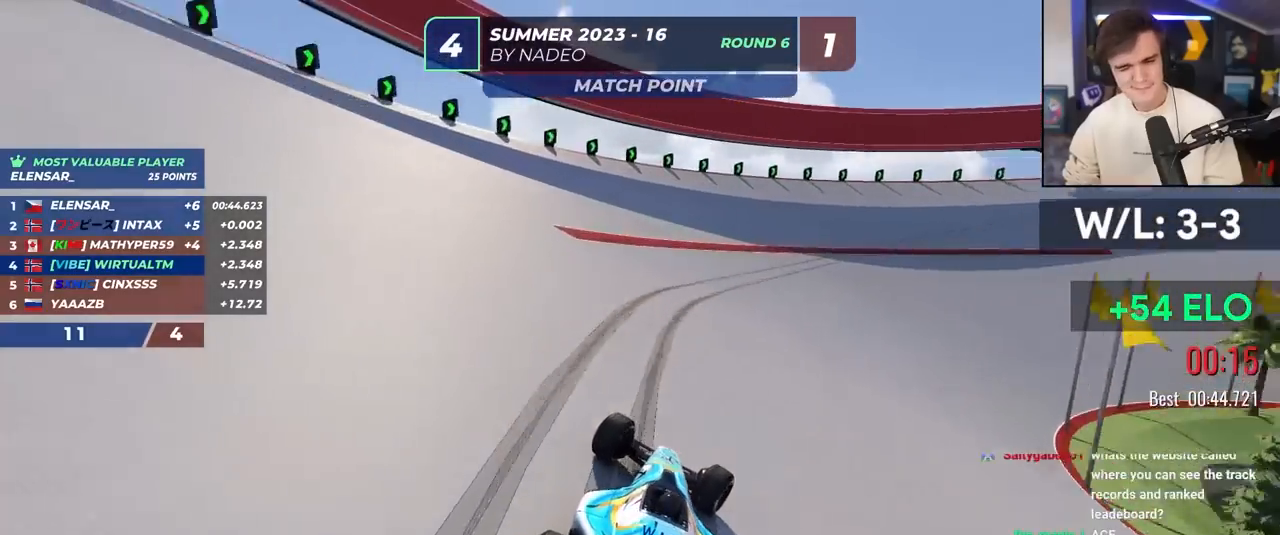
{"keys": ["right", "up"], "events": []}
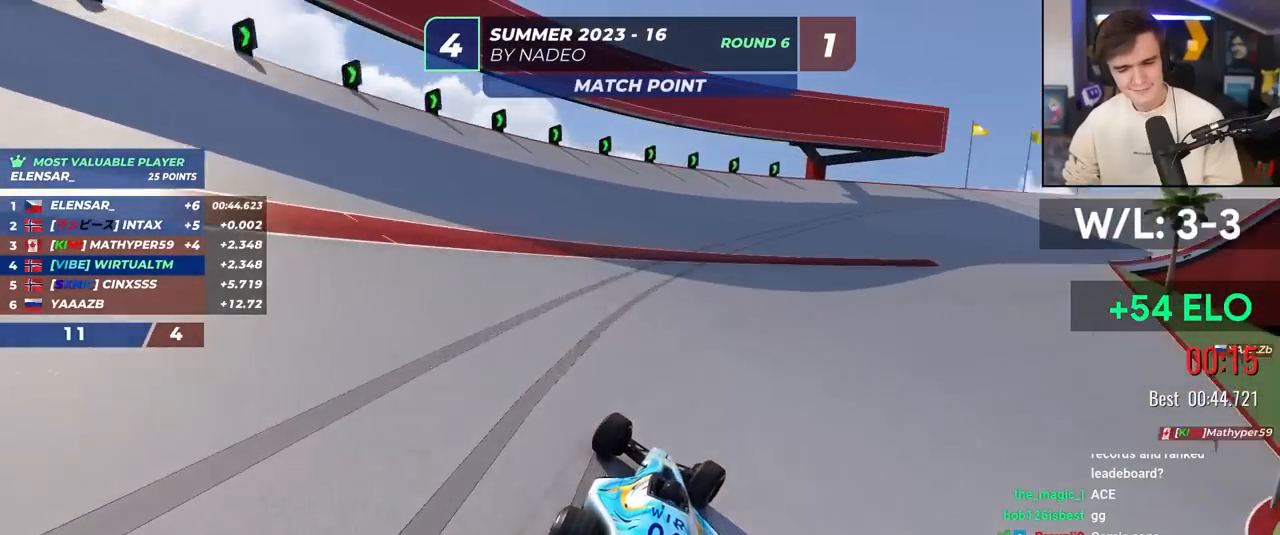
{"keys": ["right", "up"], "events": []}
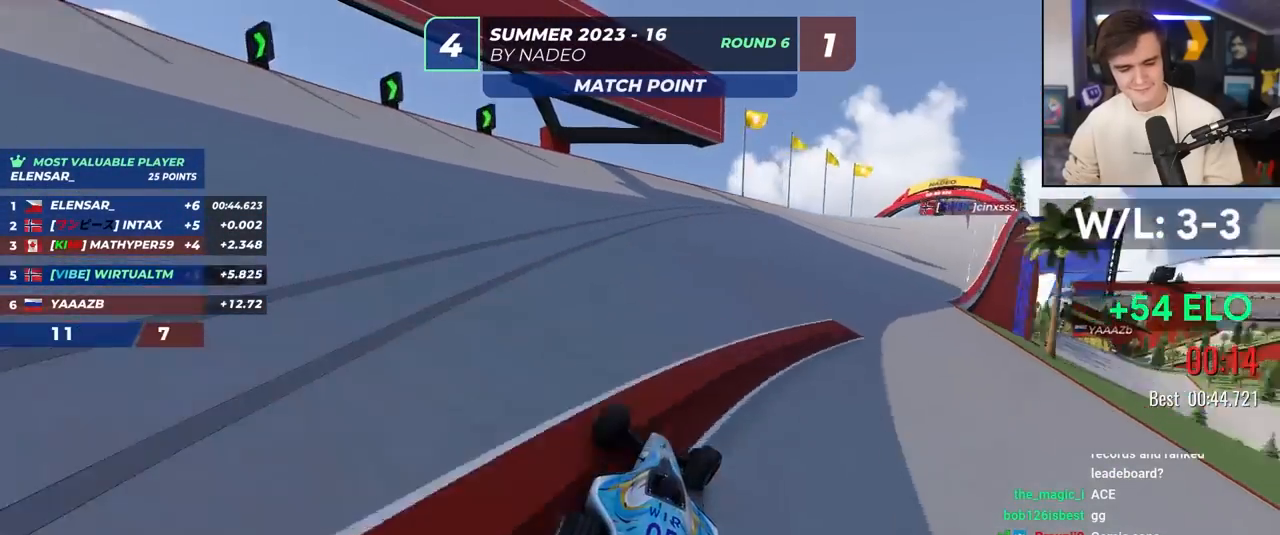
{"keys": ["up"], "events": [[500, "right", "up"]]}
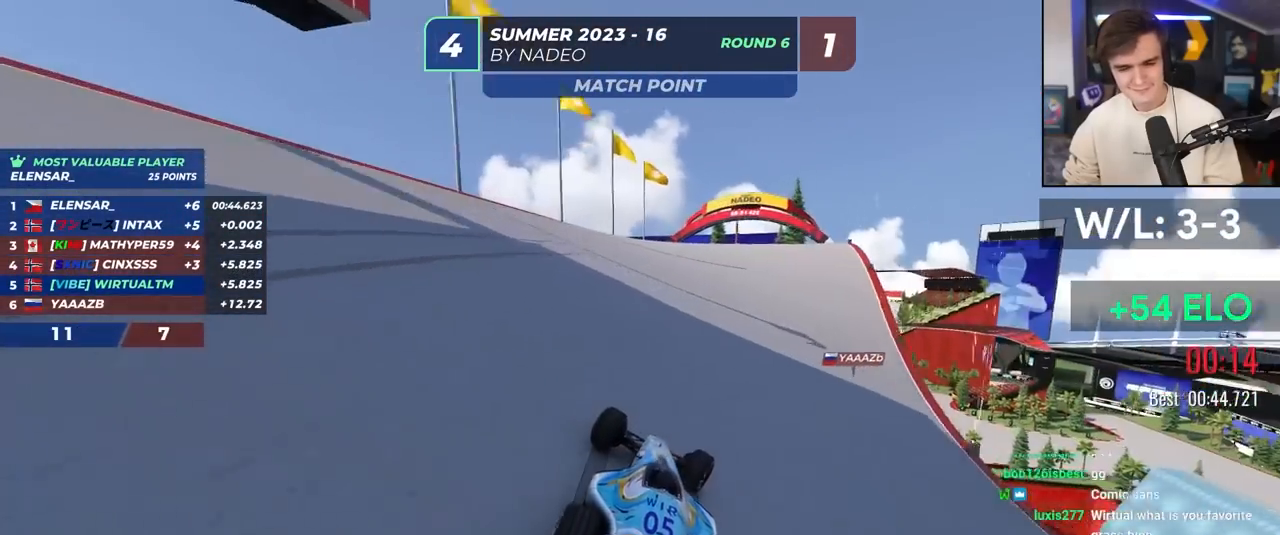
{"keys": ["up"], "events": []}
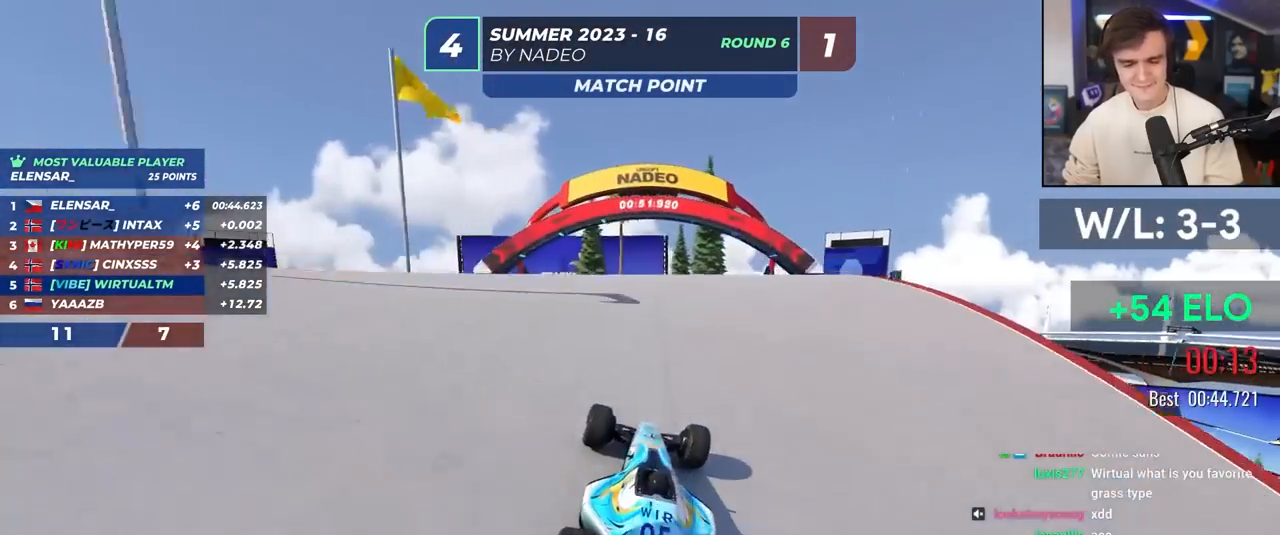
{"keys": [], "events": [[400, "up", "up"]]}